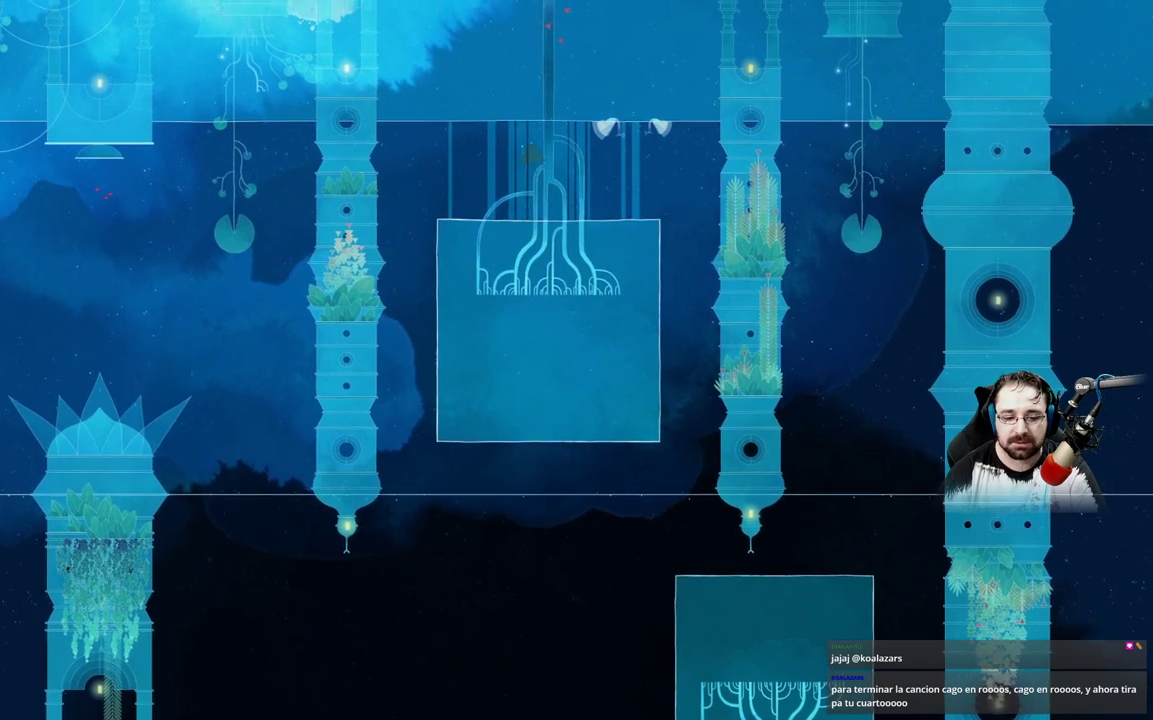
Gameplay with a controller (Xbox layout); each line is a JSON object with the inputs held at the frame after it. "events" lists button and stick changes between this image and that frame as [ms after this image, input, new state], when the widget could be followed in between.
{"buttons": [], "left_stick": "center", "right_stick": "center", "events": []}
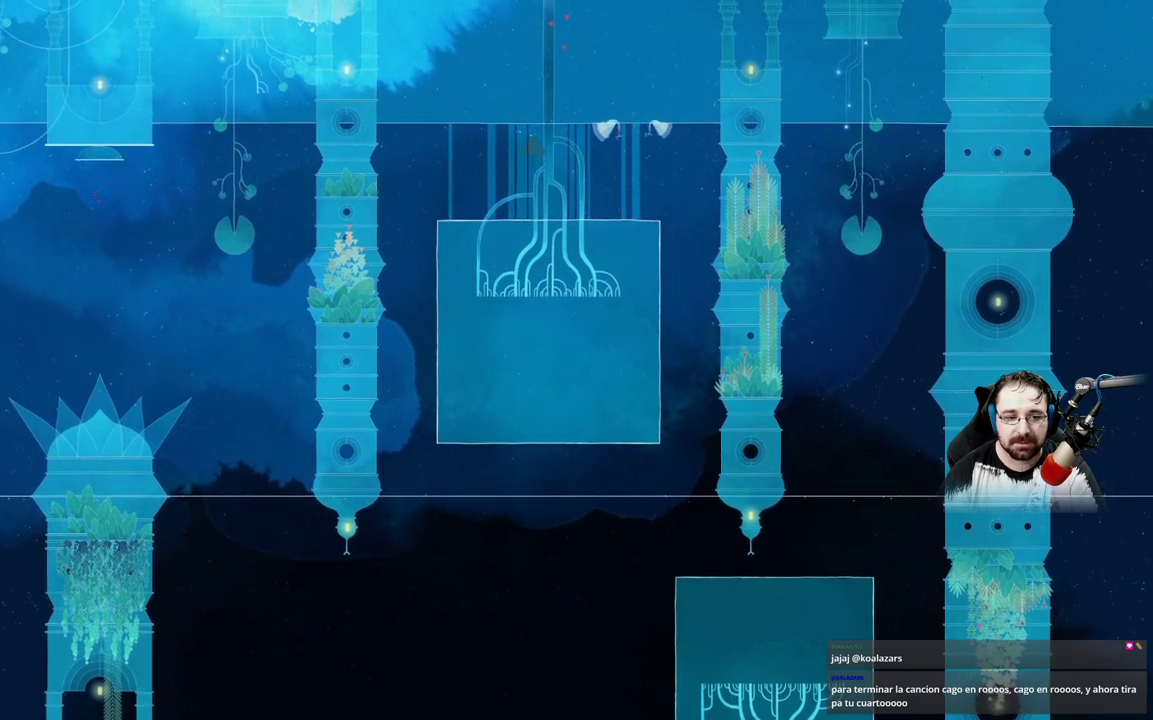
{"buttons": [], "left_stick": "center", "right_stick": "center", "events": []}
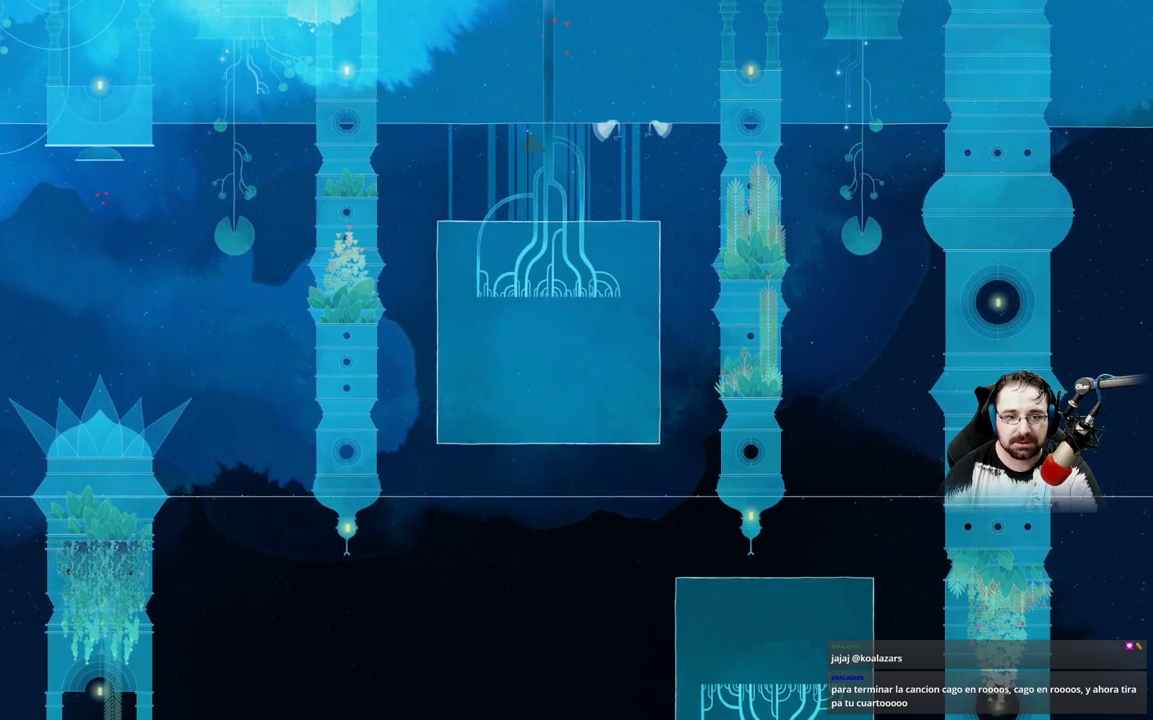
{"buttons": [], "left_stick": "up-left", "right_stick": "center", "events": [[67, "left_stick", "up-left"]]}
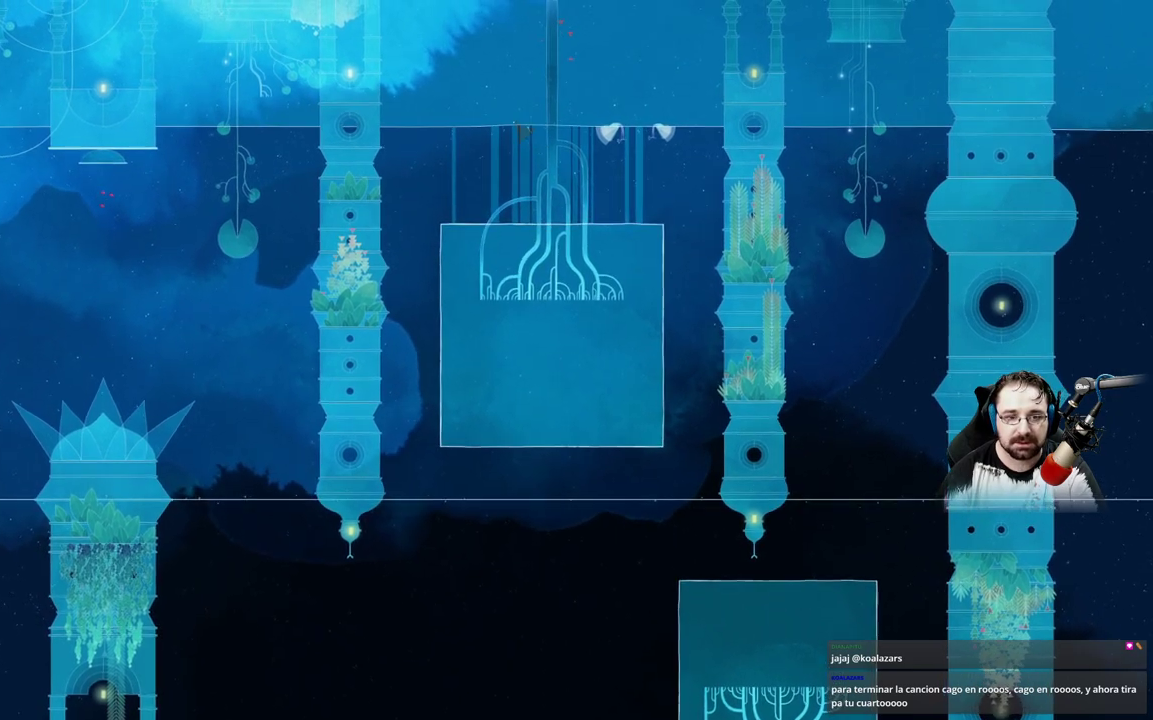
{"buttons": [], "left_stick": "up-left", "right_stick": "center", "events": [[33, "A", "down"], [400, "A", "up"]]}
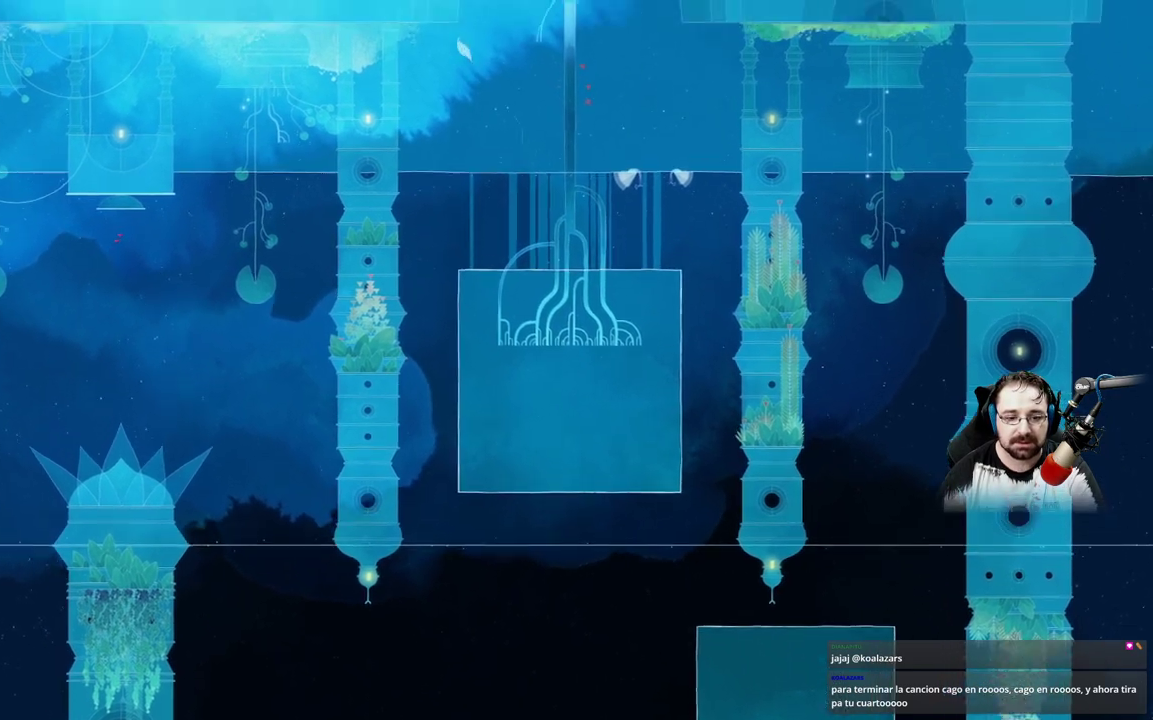
{"buttons": [], "left_stick": "center", "right_stick": "center", "events": [[33, "left_stick", "up"], [233, "L2", "down"], [233, "left_stick", "center"], [433, "L2", "up"]]}
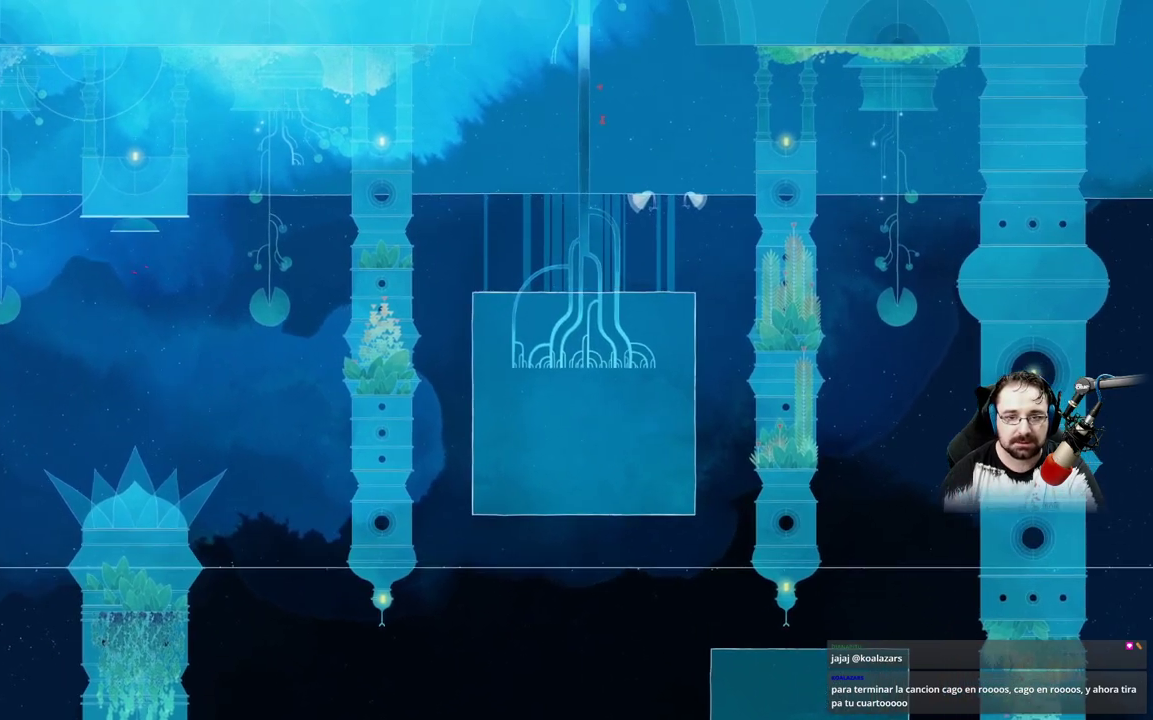
{"buttons": [], "left_stick": "up-left", "right_stick": "center", "events": [[267, "left_stick", "up-left"]]}
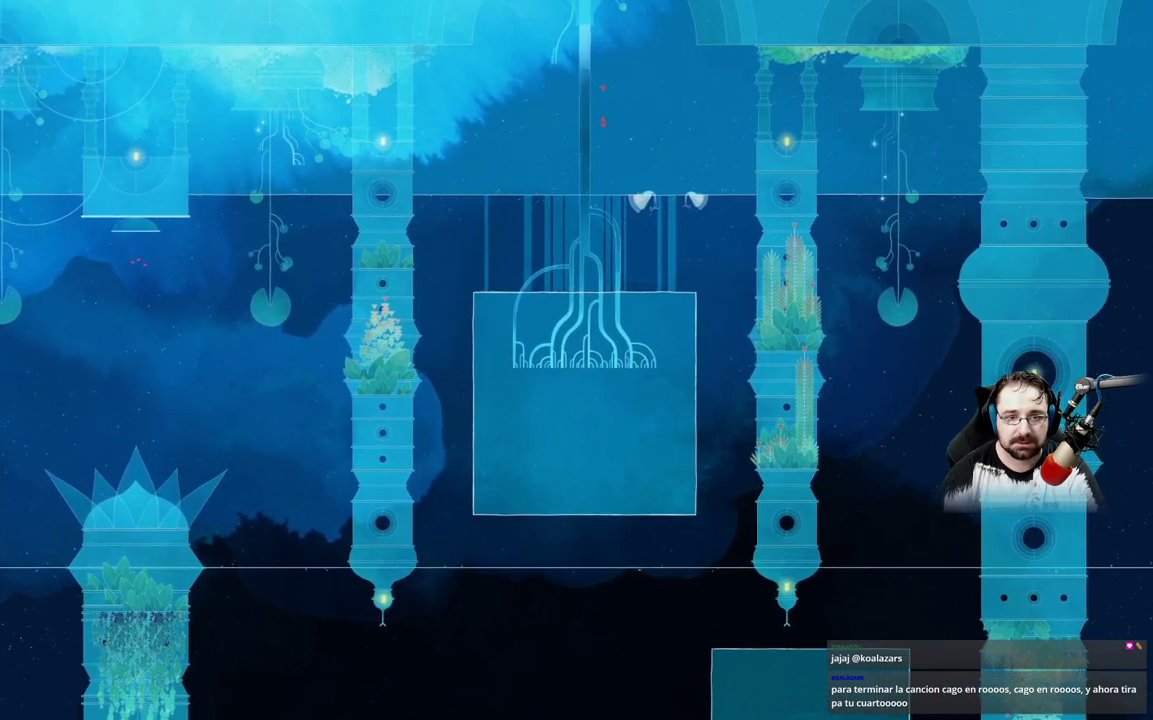
{"buttons": [], "left_stick": "down-left", "right_stick": "center", "events": [[100, "left_stick", "left"], [467, "left_stick", "down-left"]]}
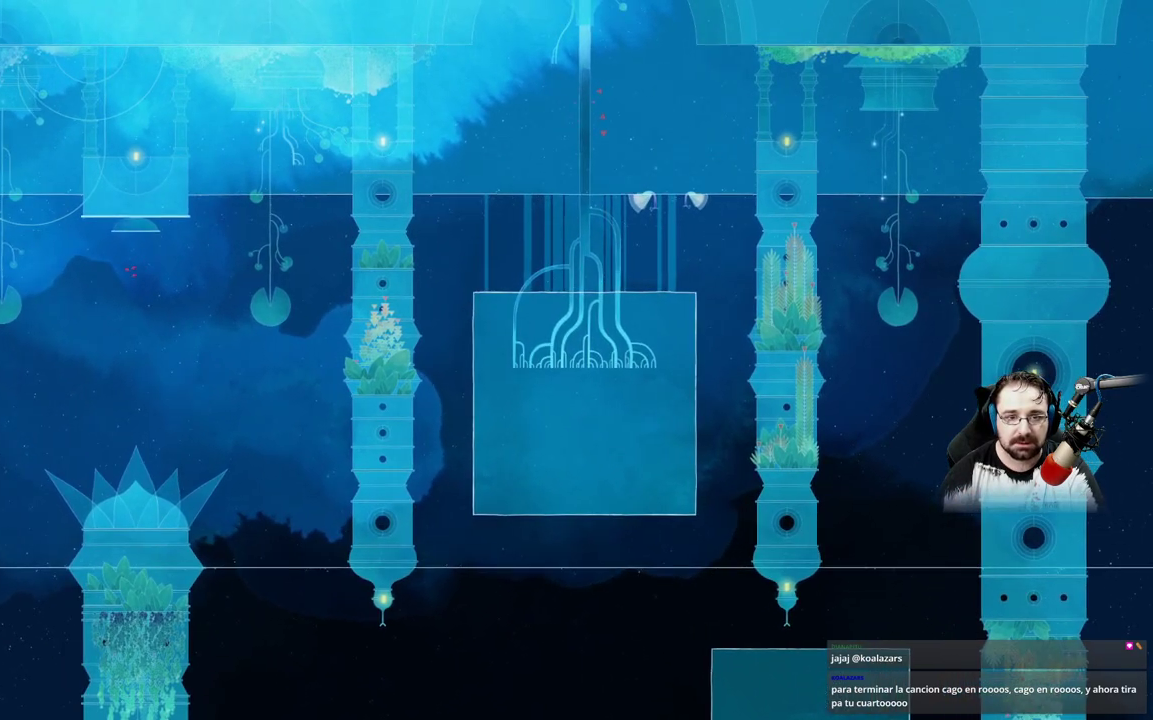
{"buttons": ["A"], "left_stick": "down-left", "right_stick": "center", "events": [[300, "A", "down"]]}
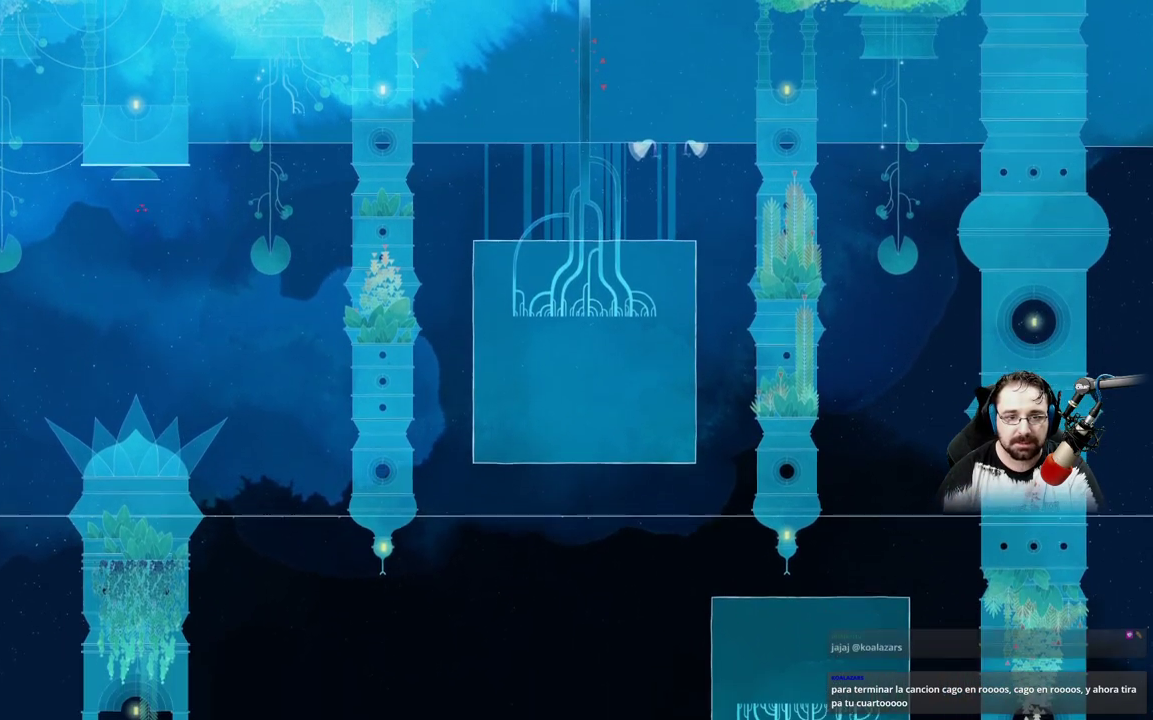
{"buttons": [], "left_stick": "up-left", "right_stick": "center", "events": [[33, "A", "up"], [133, "left_stick", "left"], [500, "left_stick", "up-left"]]}
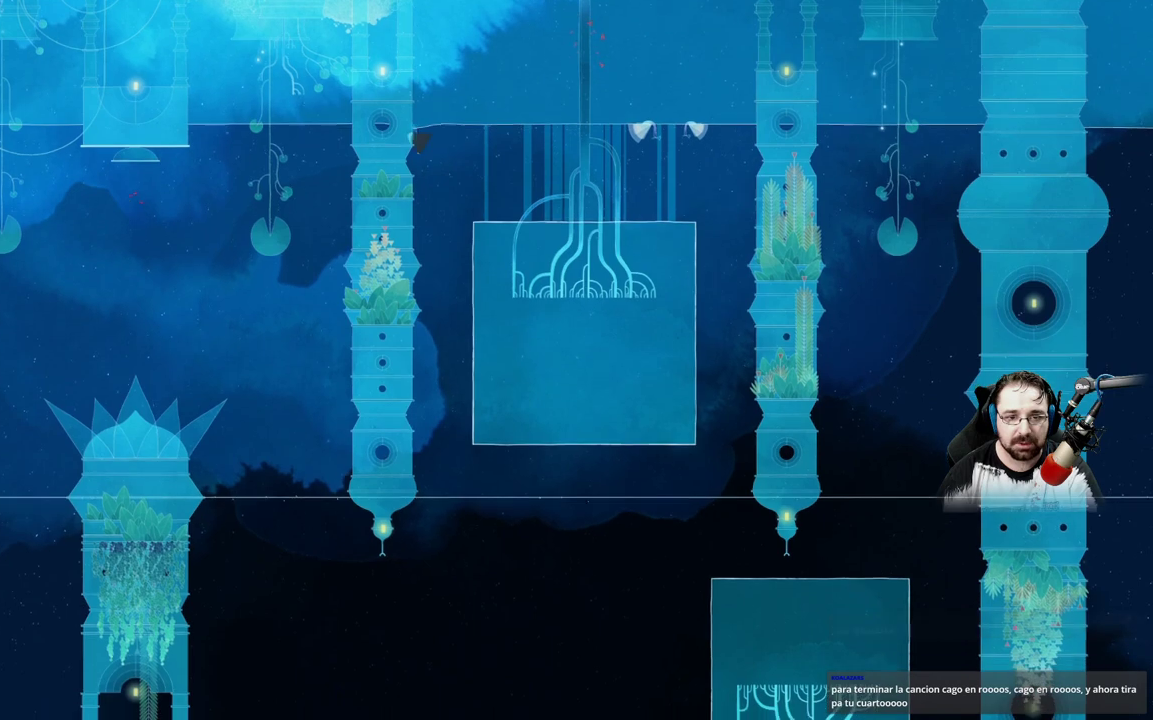
{"buttons": [], "left_stick": "up-left", "right_stick": "center", "events": []}
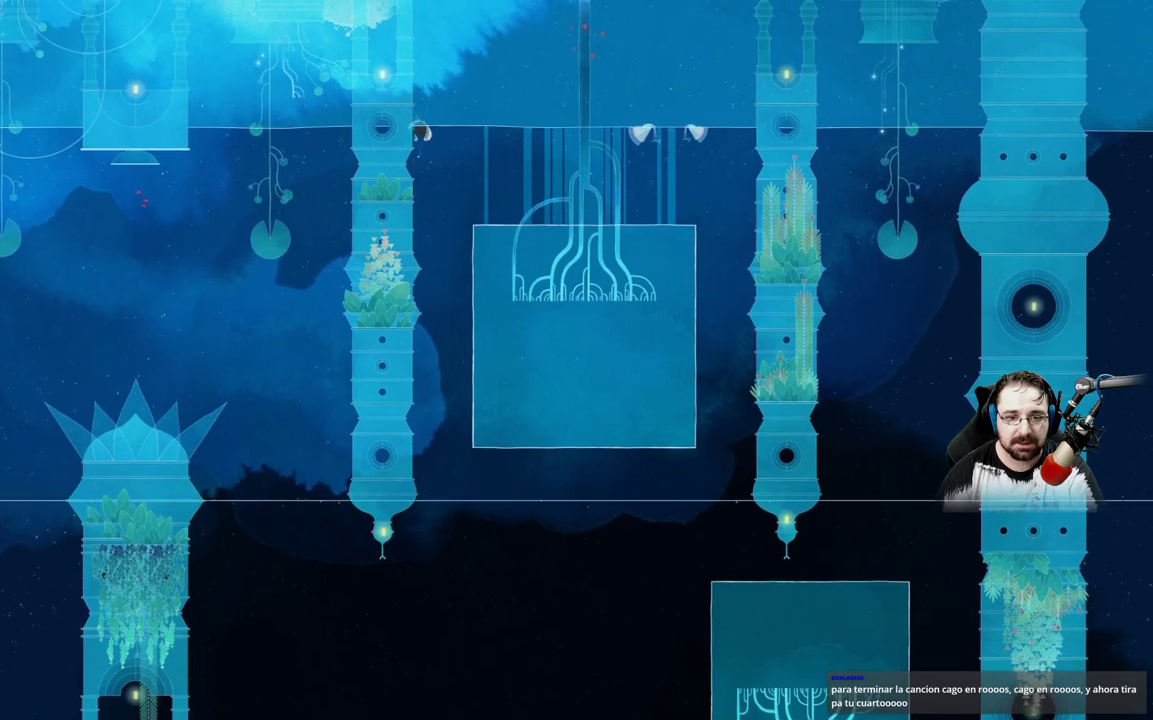
{"buttons": [], "left_stick": "up-left", "right_stick": "center", "events": [[33, "left_stick", "up"], [400, "left_stick", "up-left"]]}
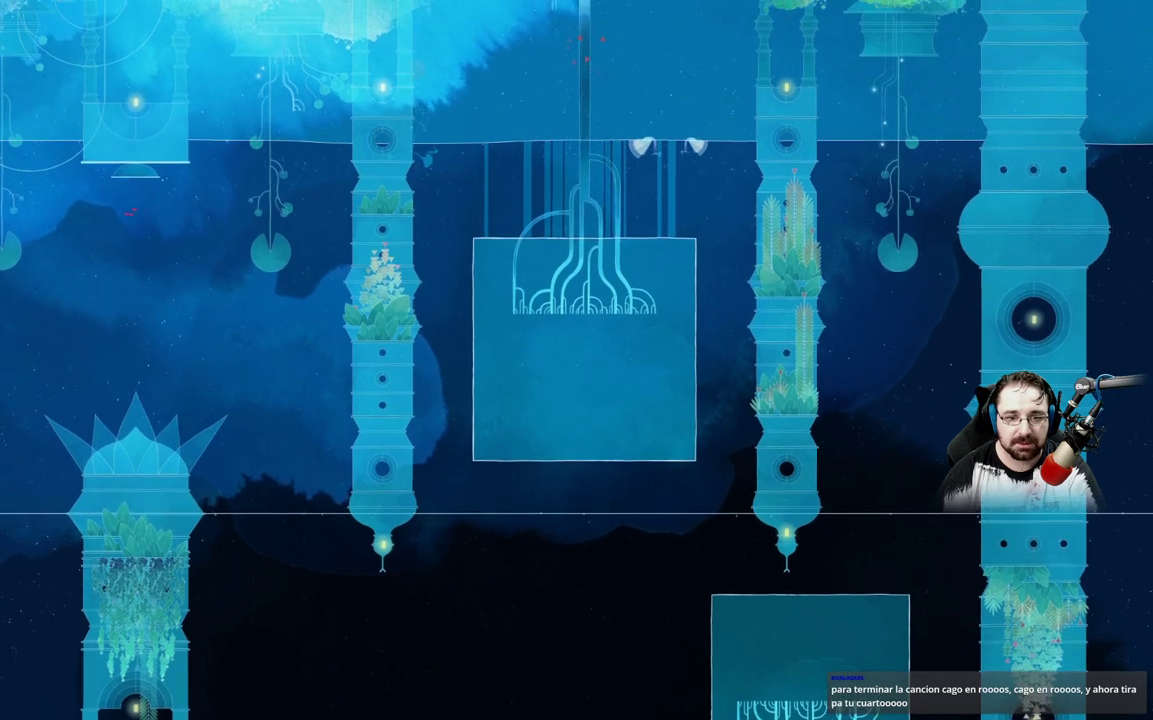
{"buttons": [], "left_stick": "center", "right_stick": "center", "events": [[67, "left_stick", "center"]]}
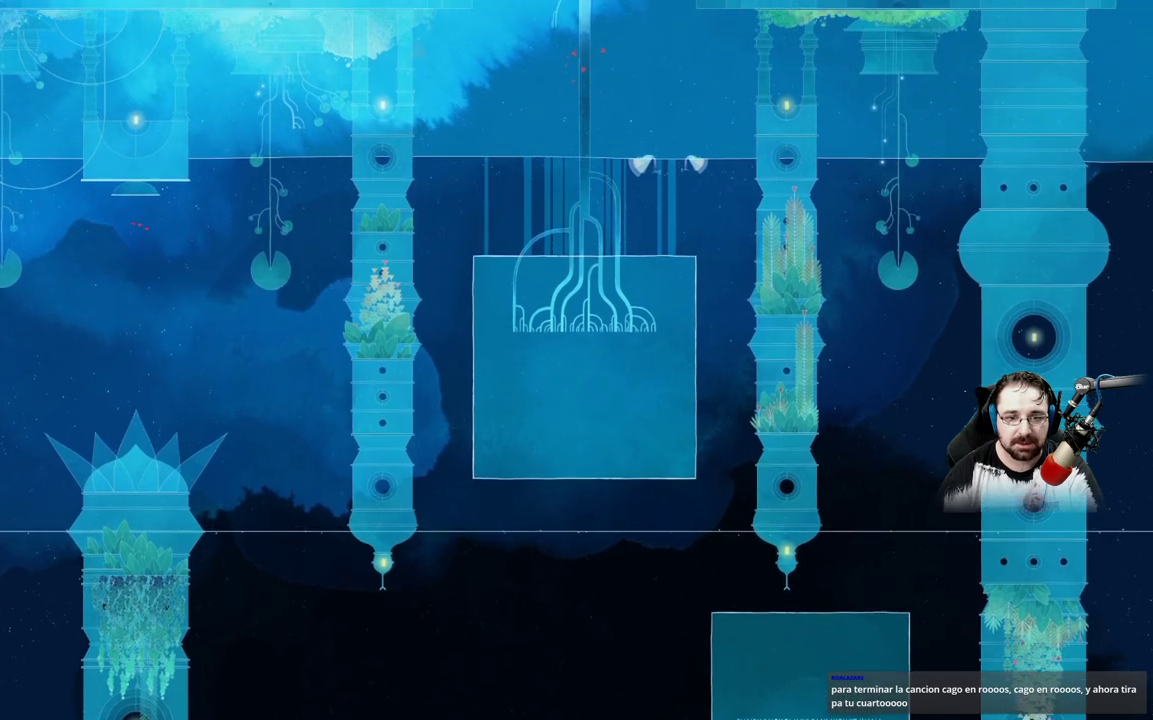
{"buttons": [], "left_stick": "down", "right_stick": "center", "events": [[467, "left_stick", "down"]]}
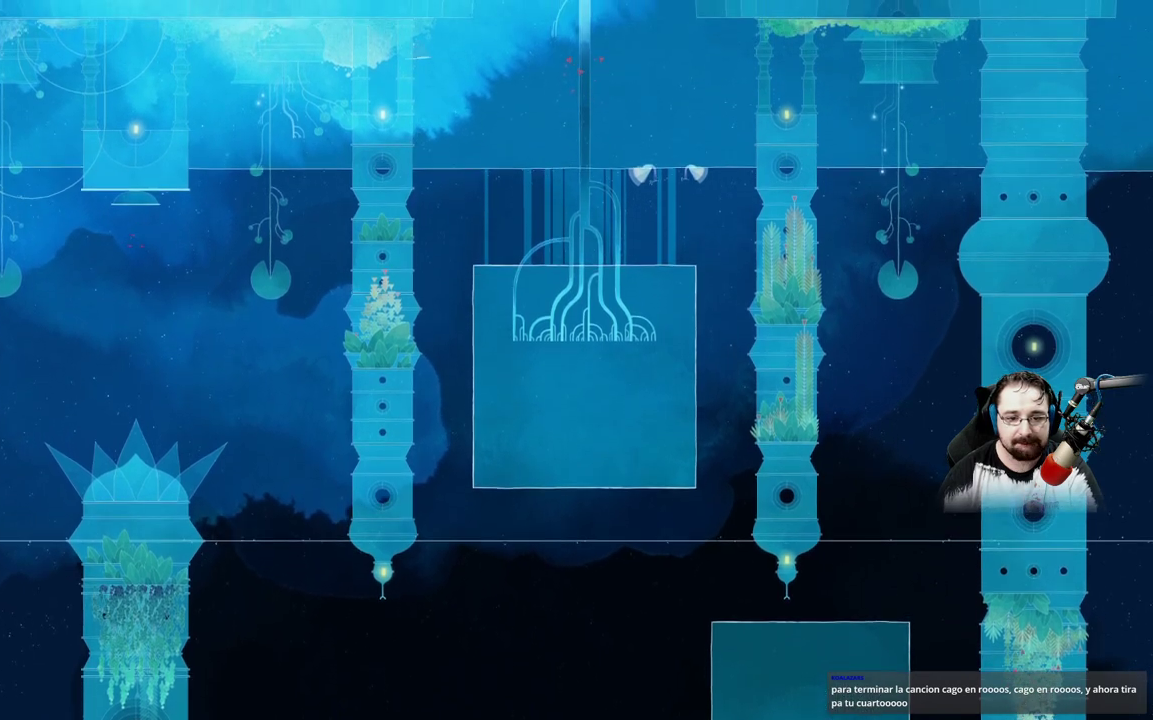
{"buttons": [], "left_stick": "down", "right_stick": "center", "events": []}
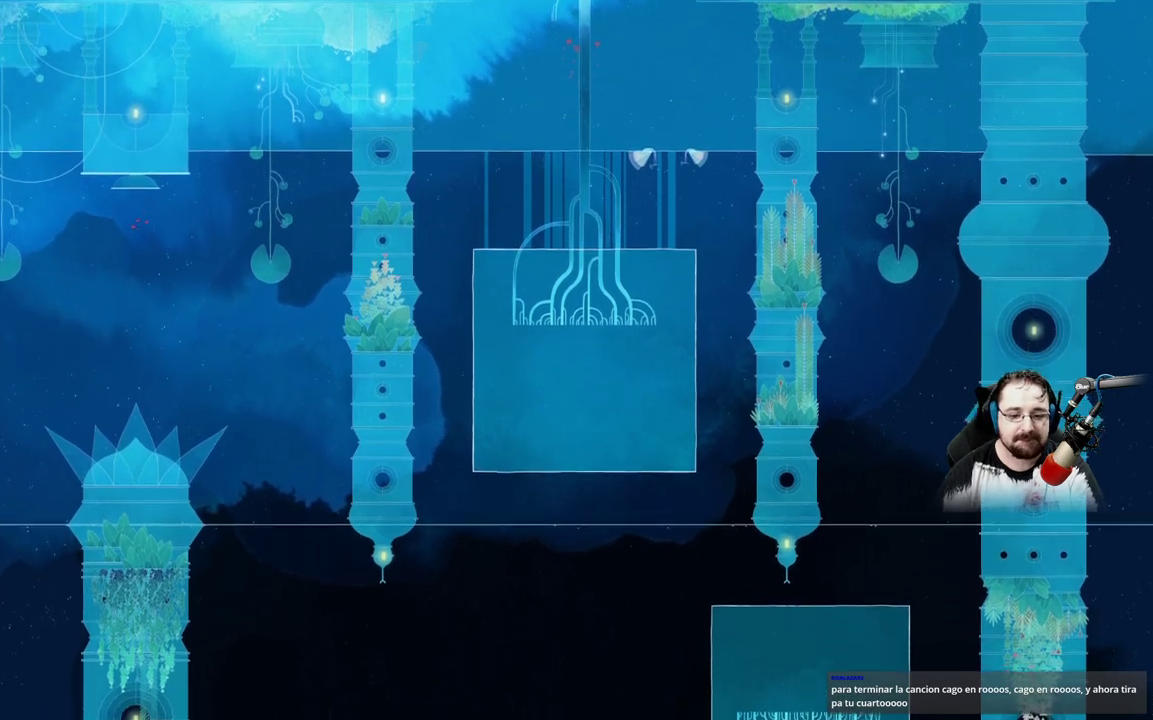
{"buttons": [], "left_stick": "down", "right_stick": "center", "events": []}
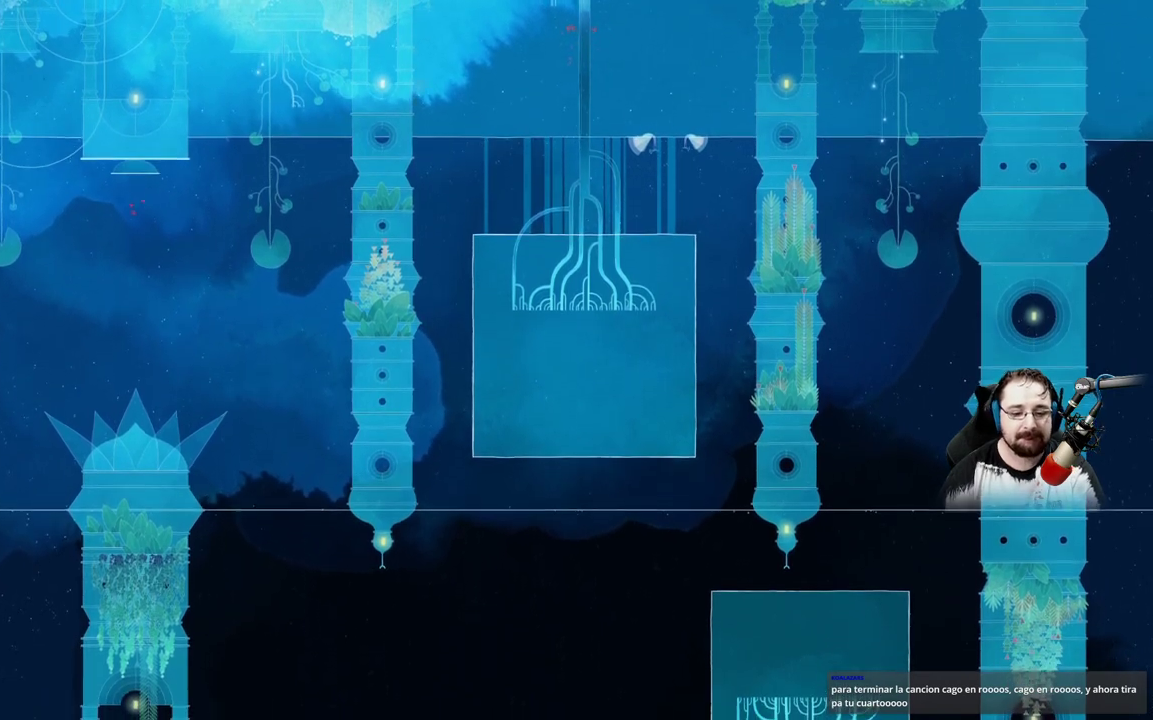
{"buttons": [], "left_stick": "down", "right_stick": "center", "events": []}
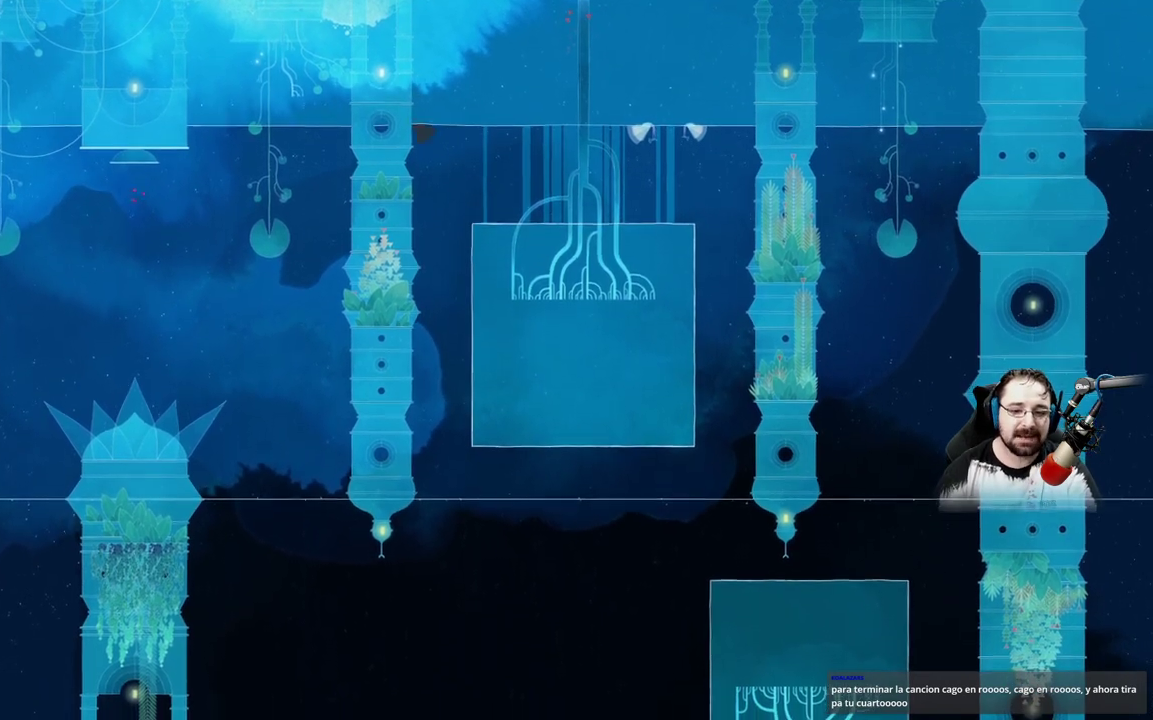
{"buttons": [], "left_stick": "down", "right_stick": "center"}
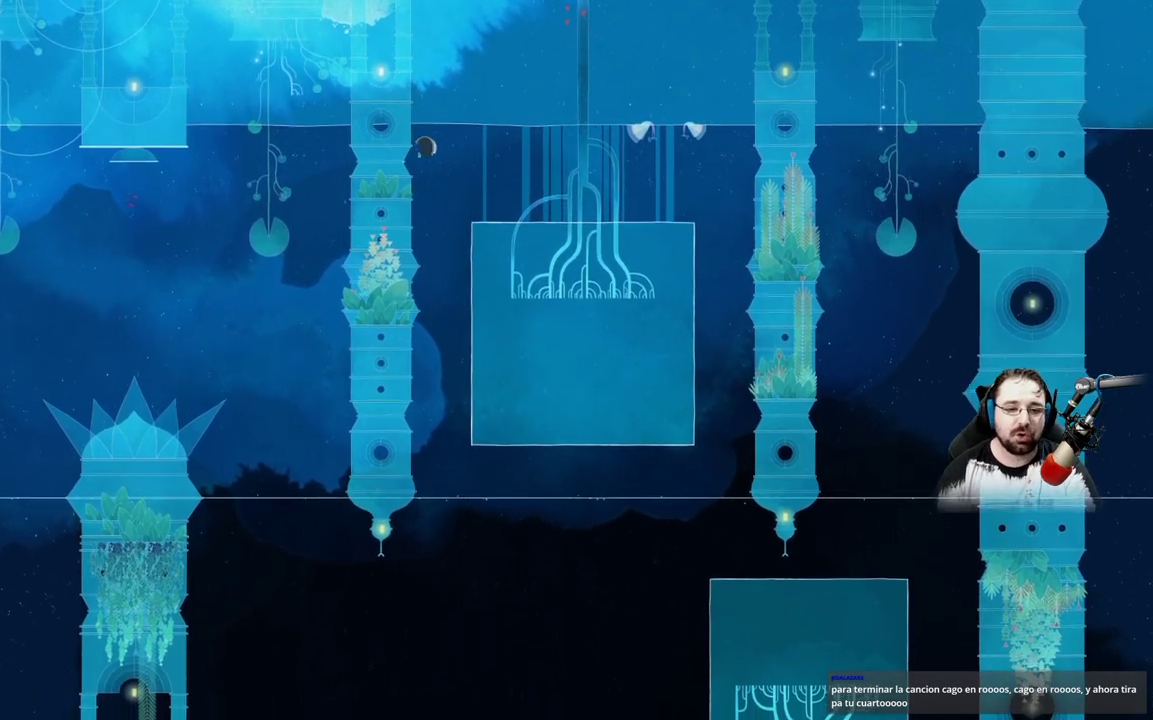
{"buttons": [], "left_stick": "down-right", "right_stick": "center", "events": [[400, "left_stick", "down-right"]]}
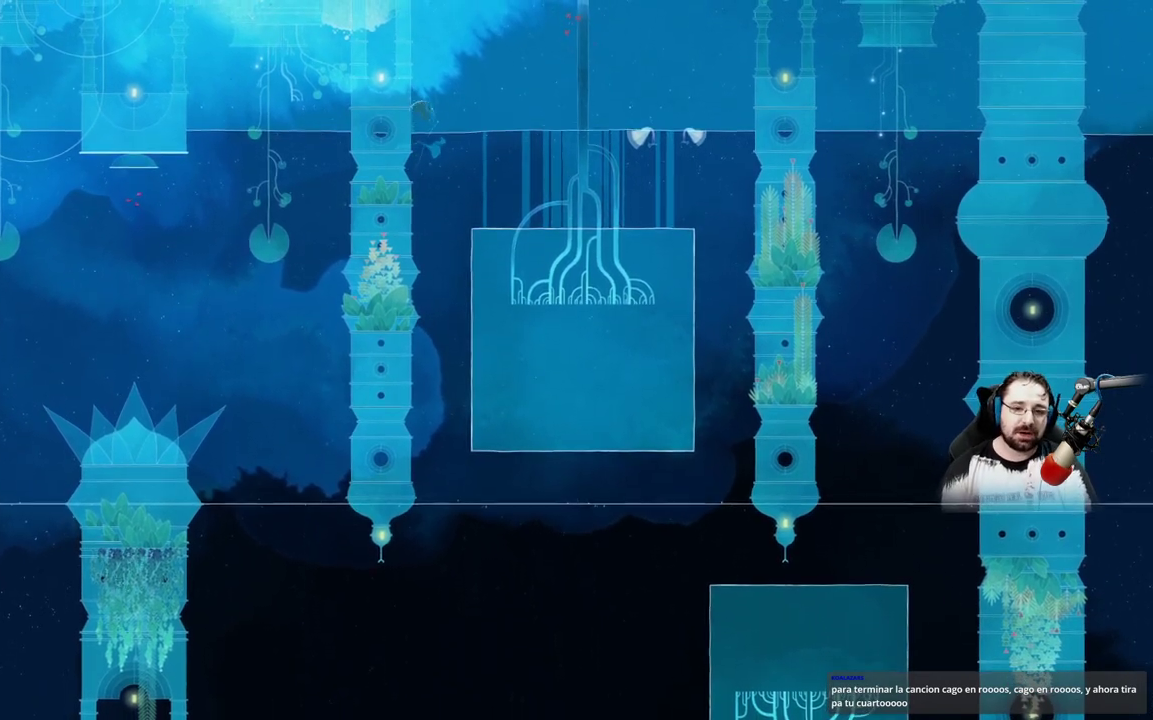
{"buttons": [], "left_stick": "down-right", "right_stick": "center"}
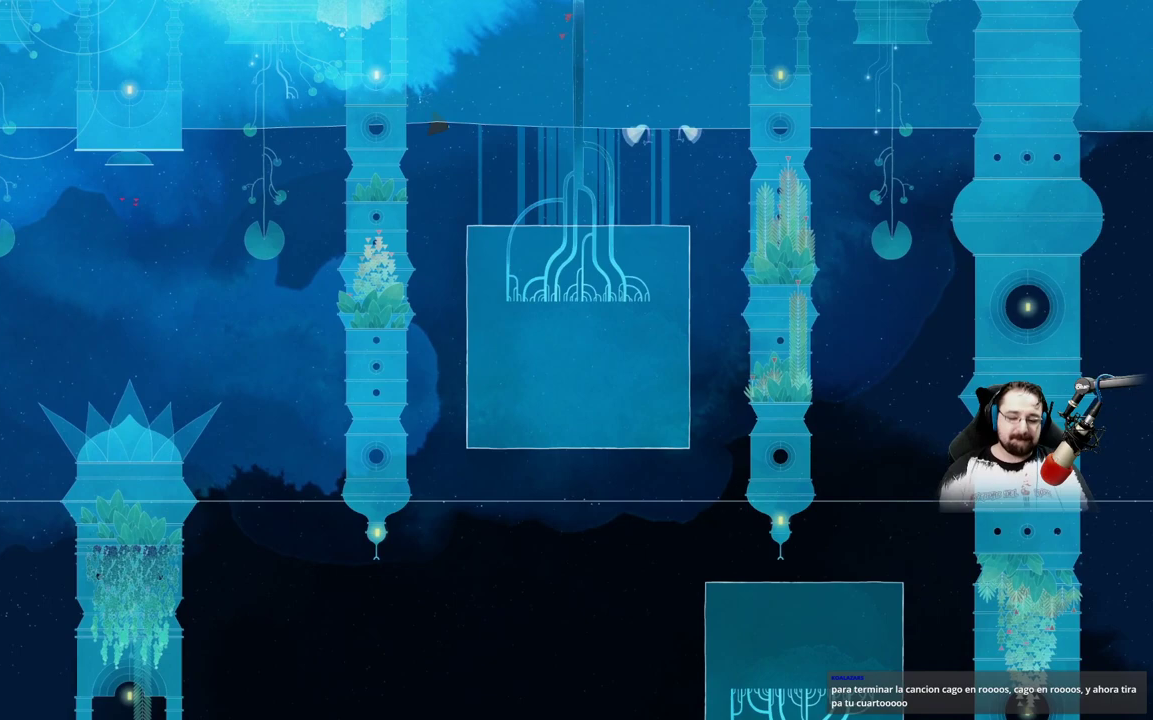
{"buttons": [], "left_stick": "down-right", "right_stick": "center", "events": []}
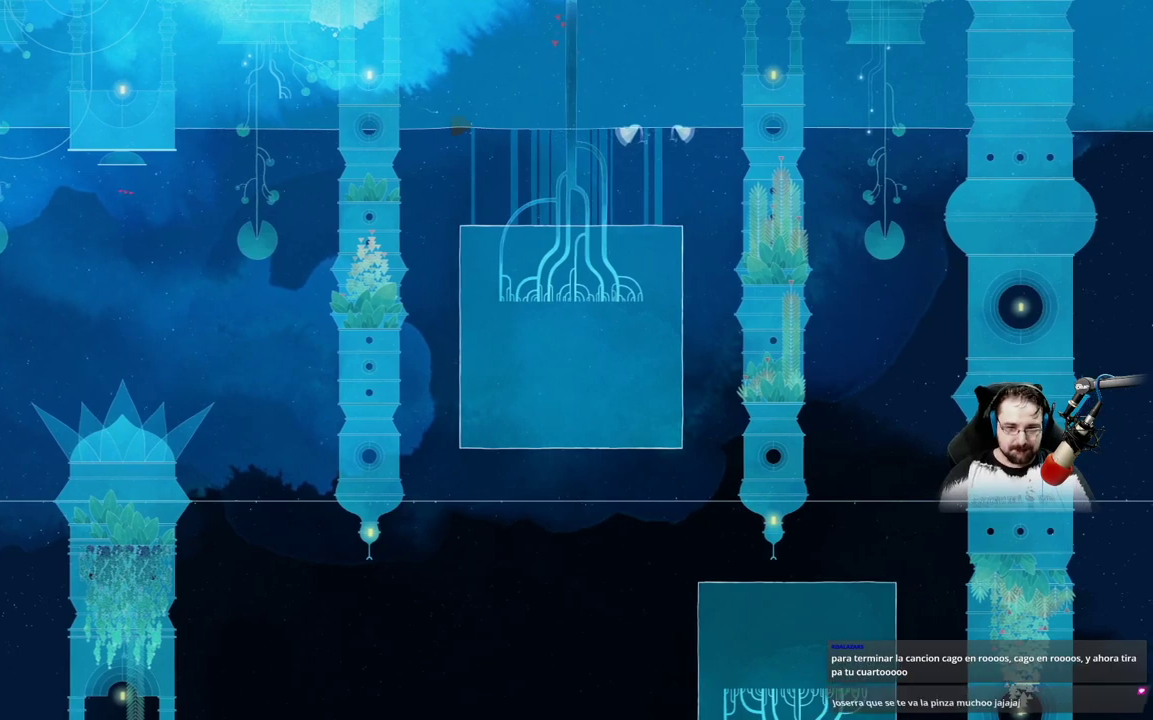
{"buttons": [], "left_stick": "up-right", "right_stick": "center", "events": [[100, "left_stick", "up-right"]]}
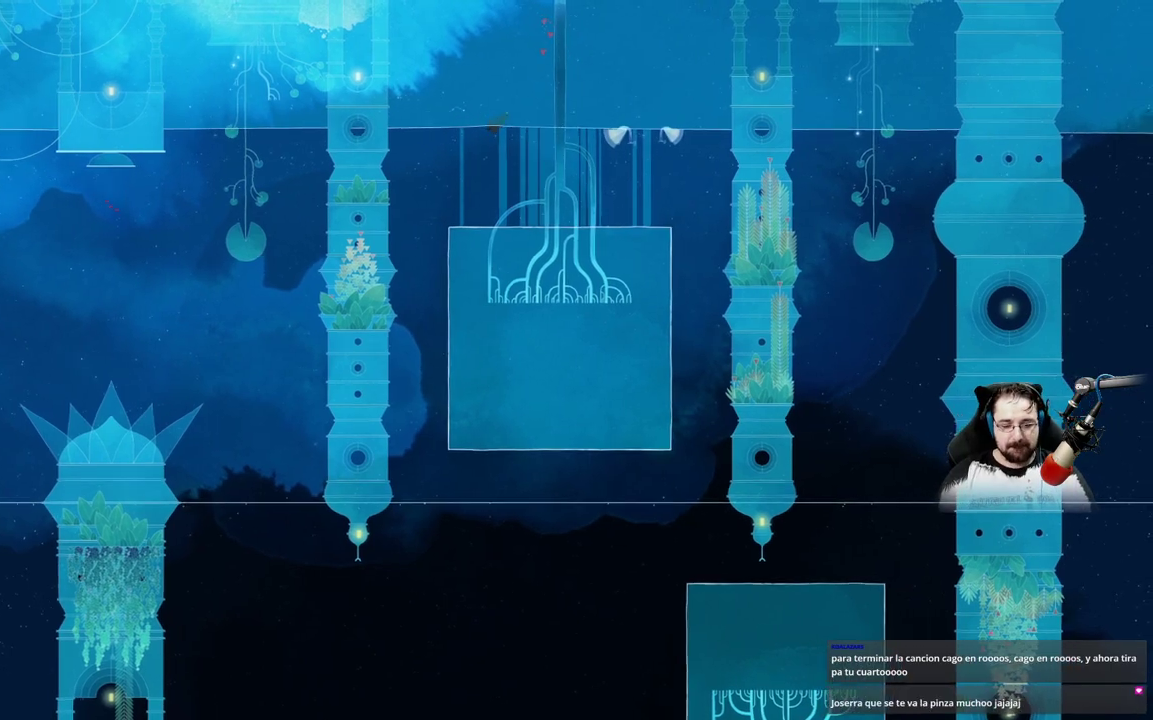
{"buttons": [], "left_stick": "up-right", "right_stick": "center", "events": []}
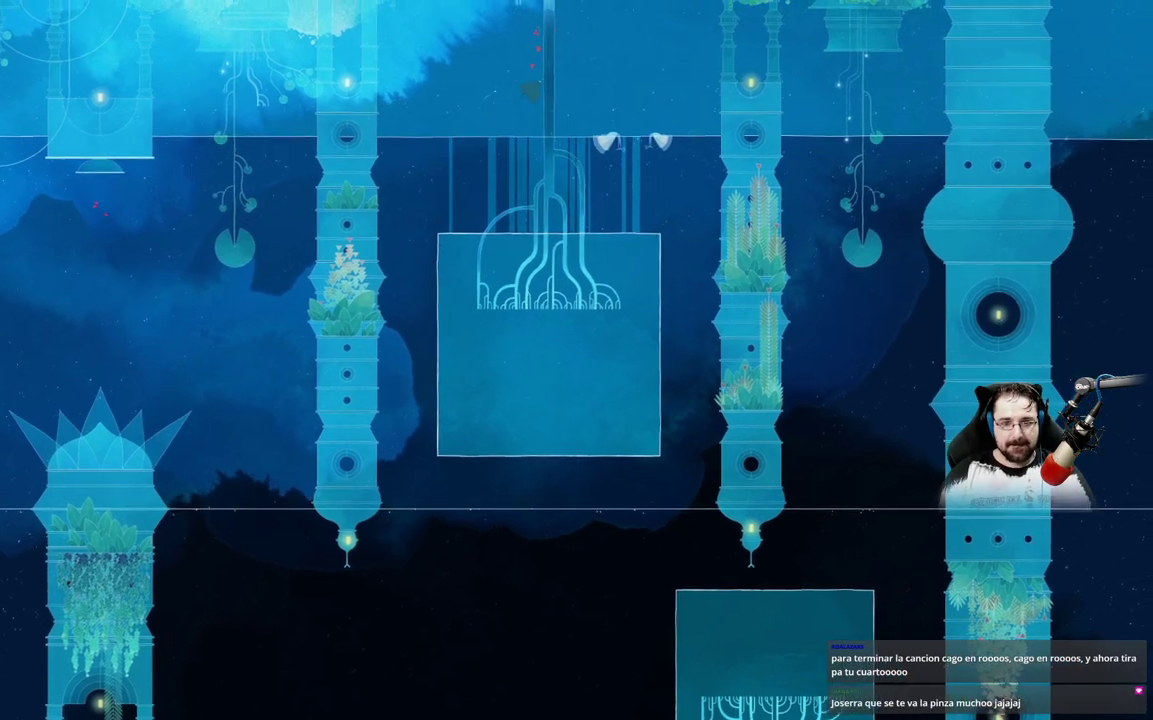
{"buttons": [], "left_stick": "left", "right_stick": "center", "events": [[133, "left_stick", "up-left"], [467, "left_stick", "left"]]}
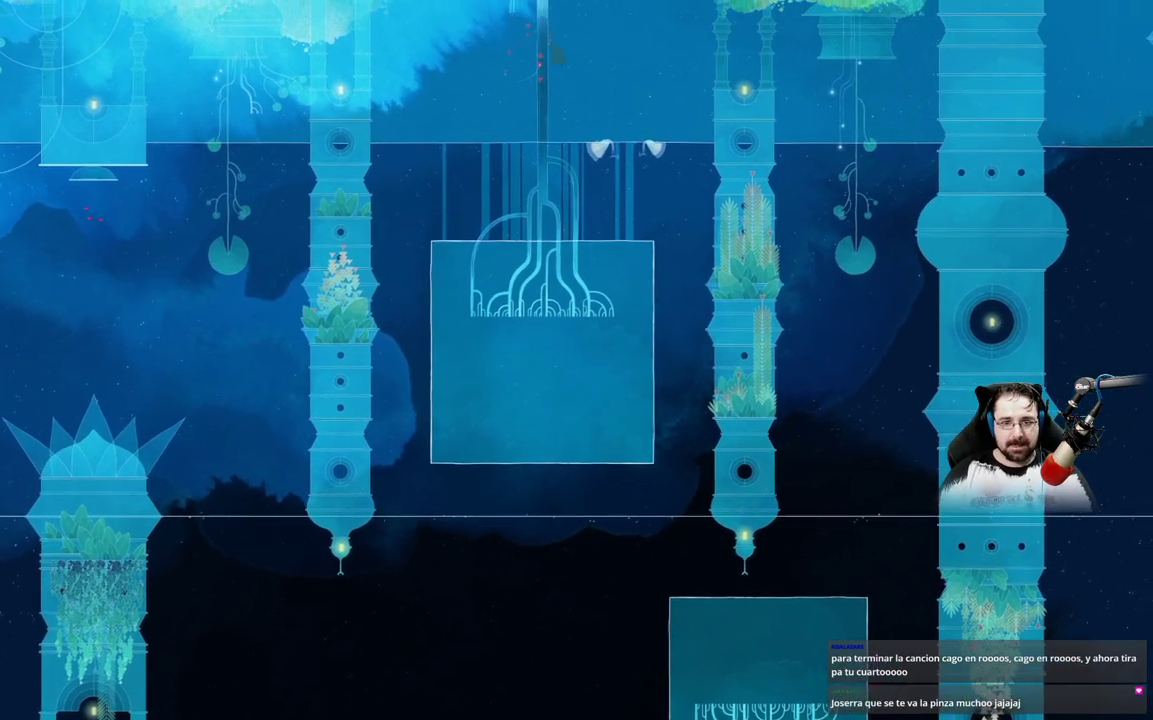
{"buttons": [], "left_stick": "left", "right_stick": "center", "events": []}
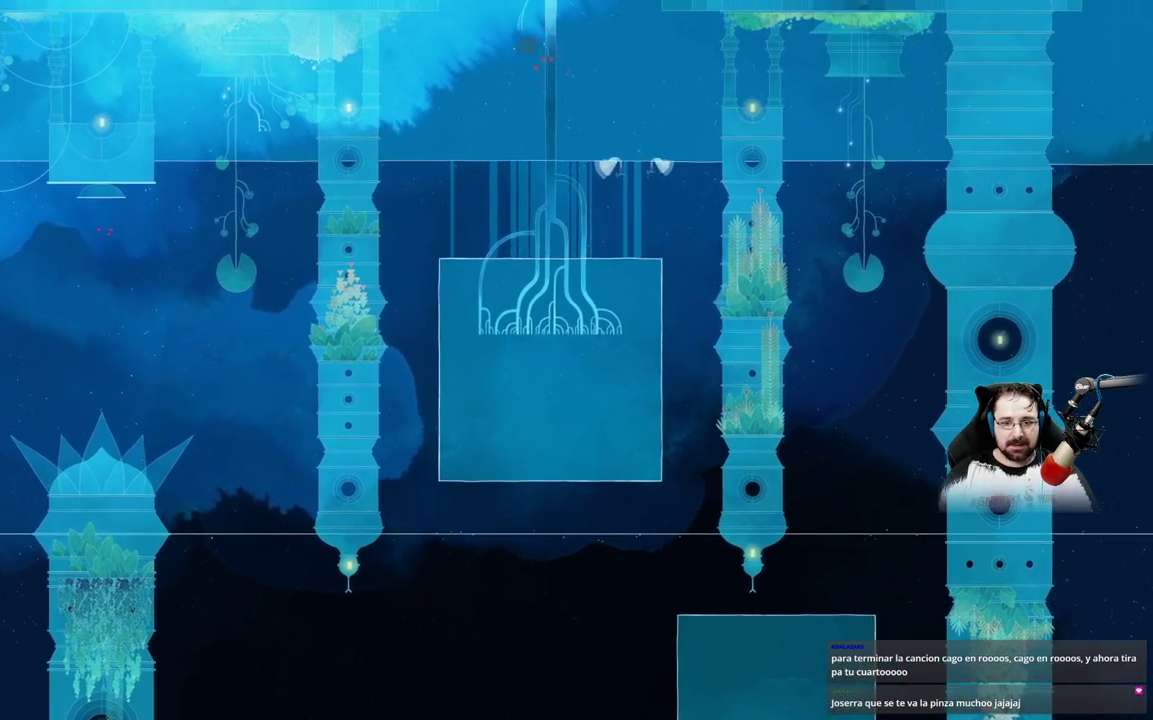
{"buttons": [], "left_stick": "down", "right_stick": "center", "events": [[100, "left_stick", "down"]]}
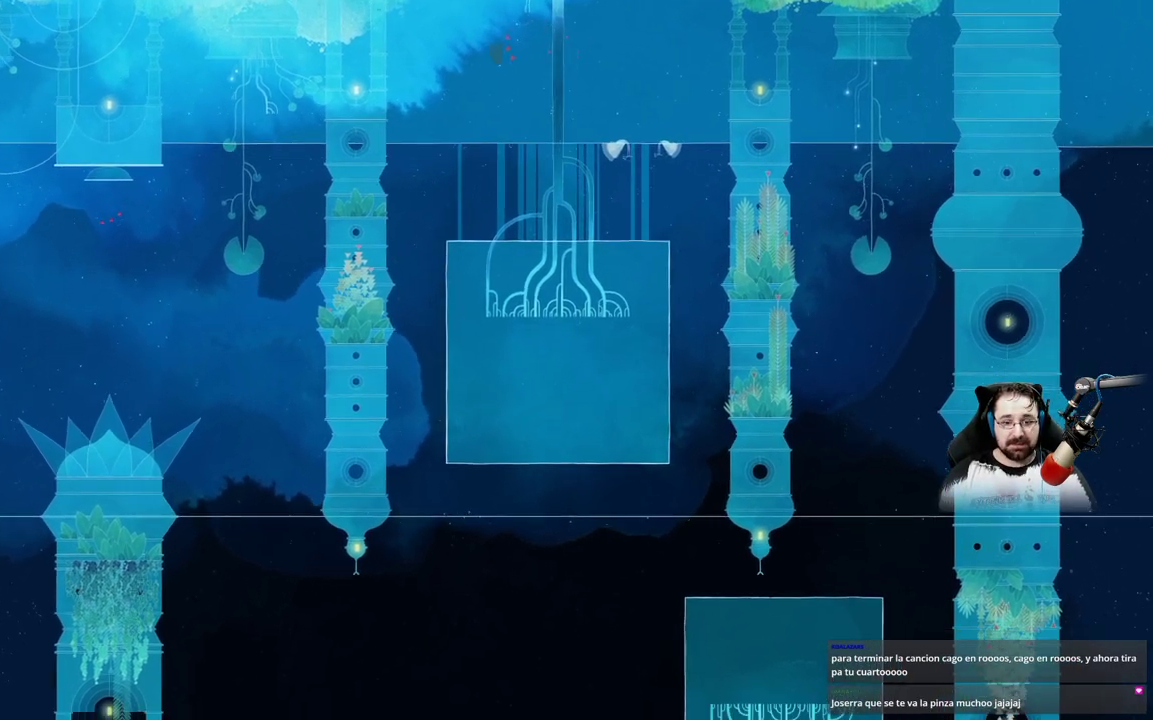
{"buttons": [], "left_stick": "left", "right_stick": "center", "events": [[267, "left_stick", "left"]]}
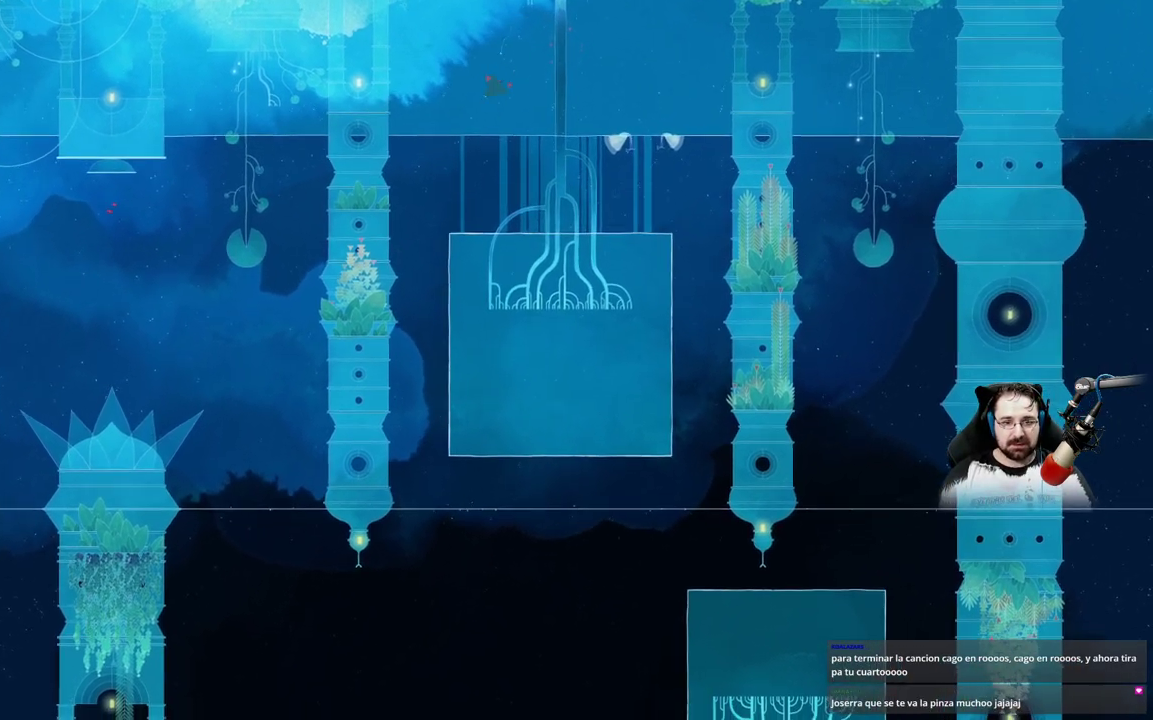
{"buttons": [], "left_stick": "left", "right_stick": "center", "events": []}